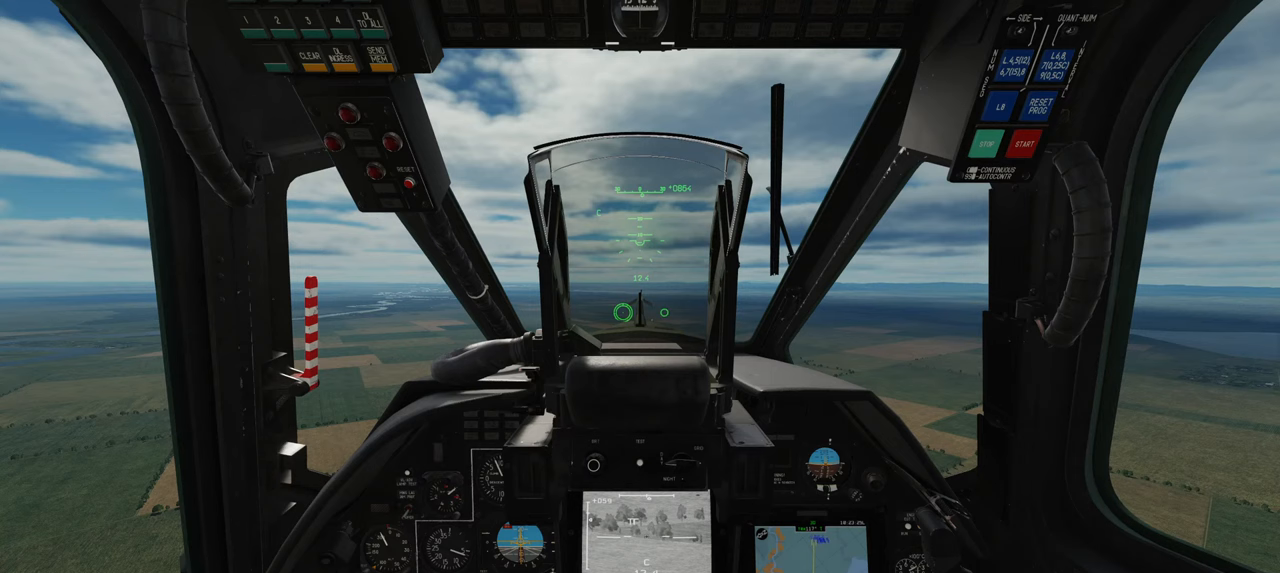
Gameplay with a controller (Xbox layout); each line is a JSON object with the inputs held at the frame after it. "events" lists button and stick changes between this image and that frame as [ms after this image, input, new state], when the widget could be followed in between.
{"buttons": ["Y"], "left_stick": "down", "right_stick": "center", "events": []}
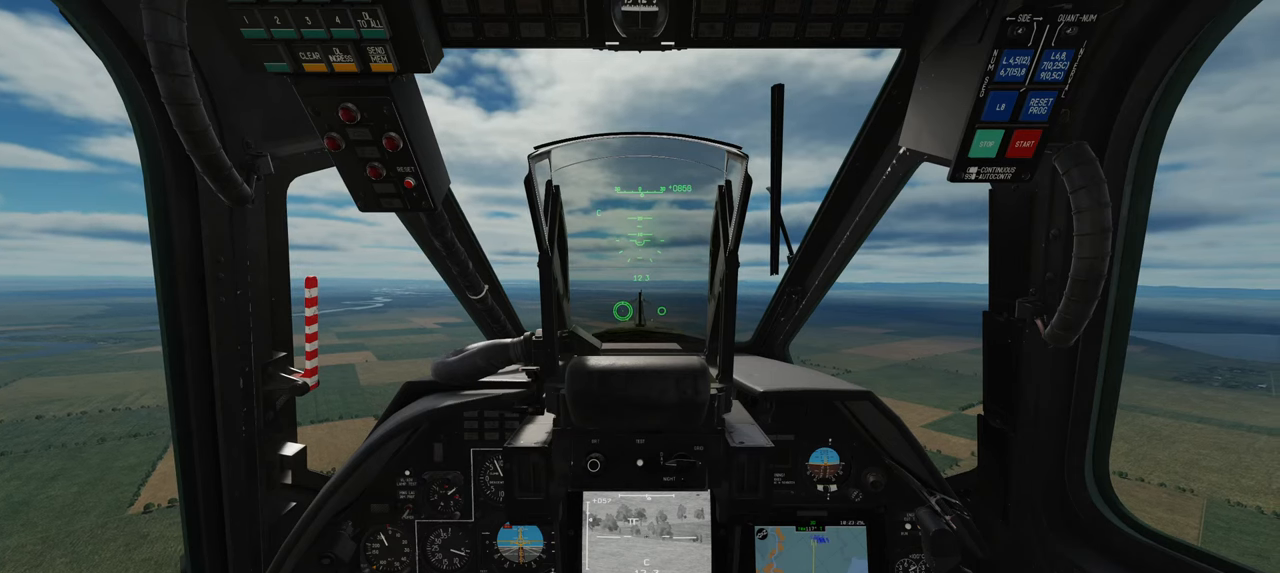
{"buttons": ["Y"], "left_stick": "down", "right_stick": "center", "events": []}
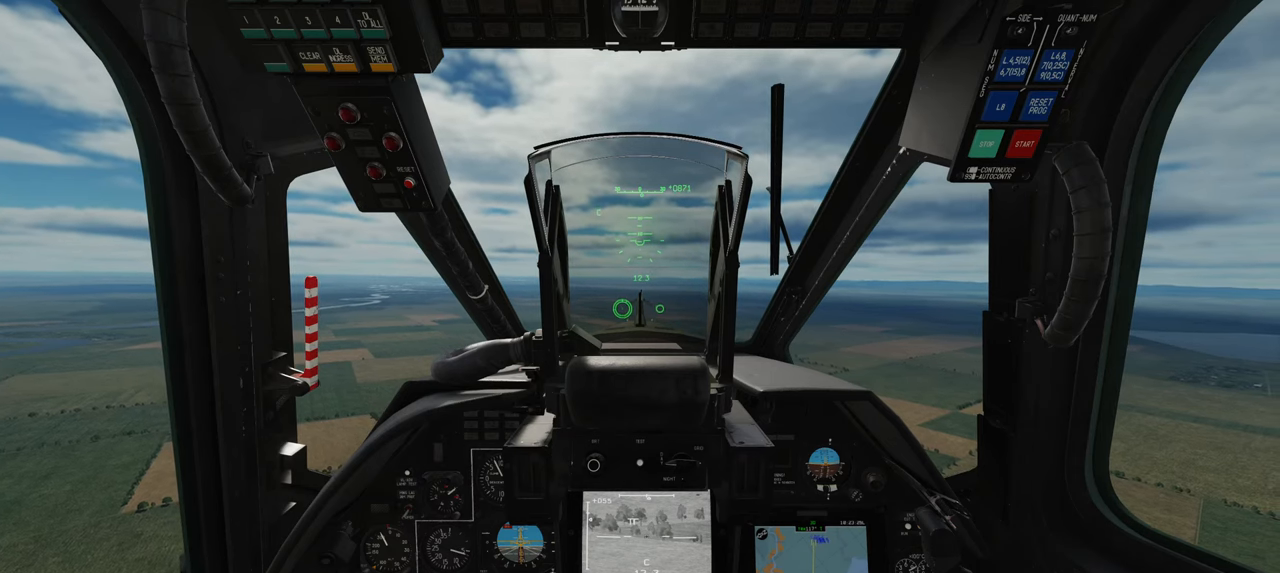
{"buttons": ["Y"], "left_stick": "down", "right_stick": "center", "events": []}
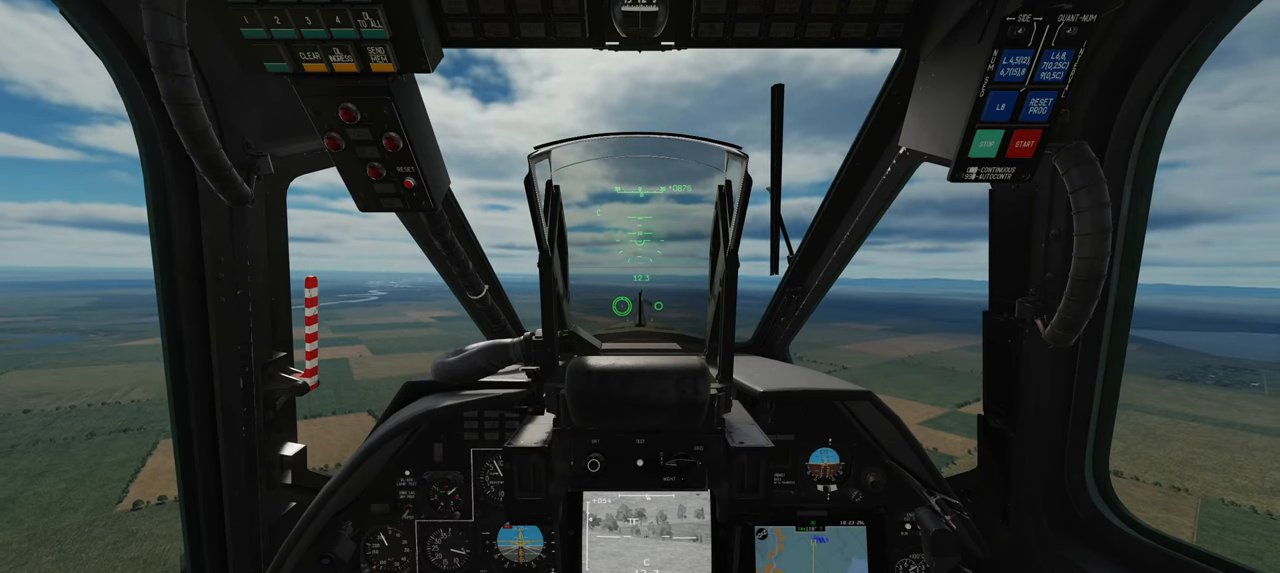
{"buttons": [], "left_stick": "down", "right_stick": "center", "events": [[450, "Y", "up"]]}
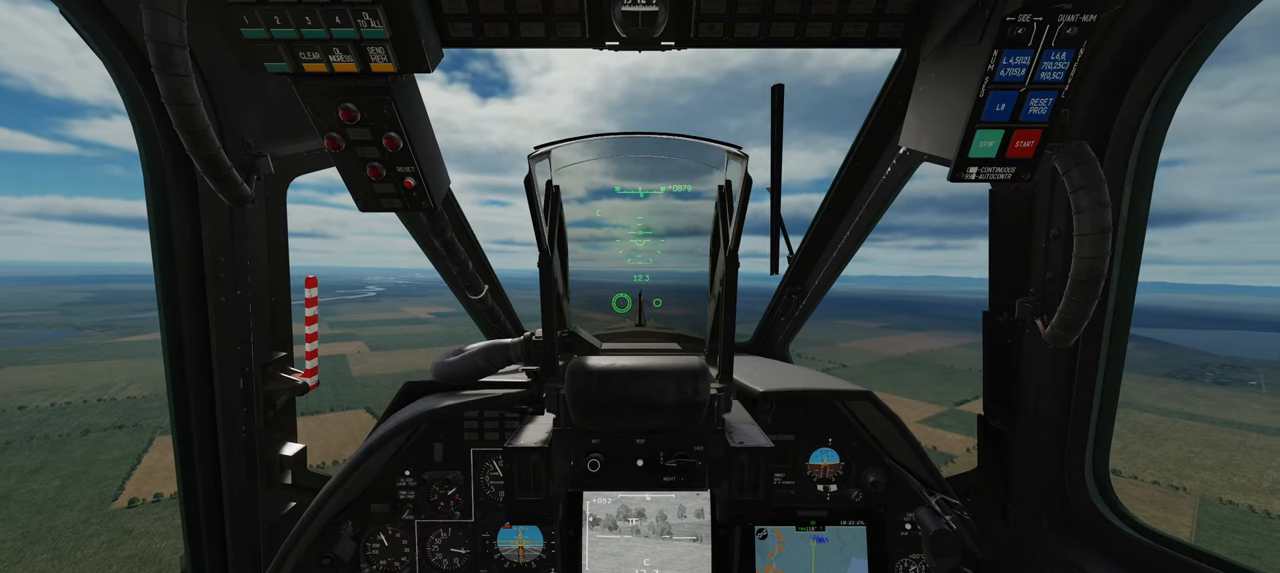
{"buttons": [], "left_stick": "center", "right_stick": "center", "events": [[83, "left_stick", "center"]]}
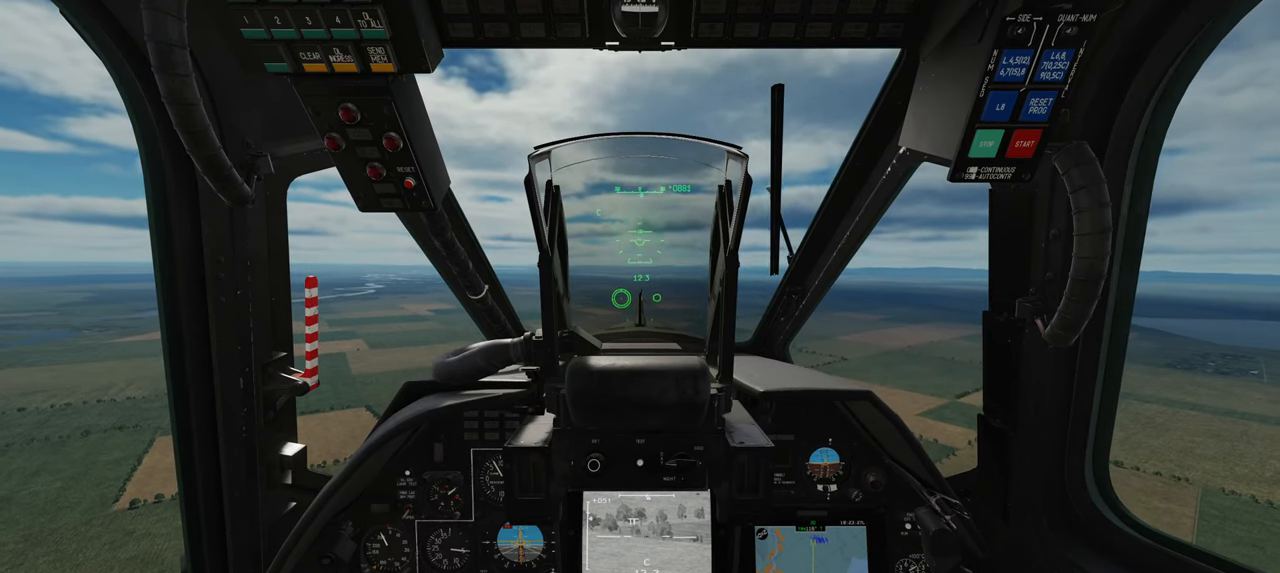
{"buttons": [], "left_stick": "center", "right_stick": "center", "events": []}
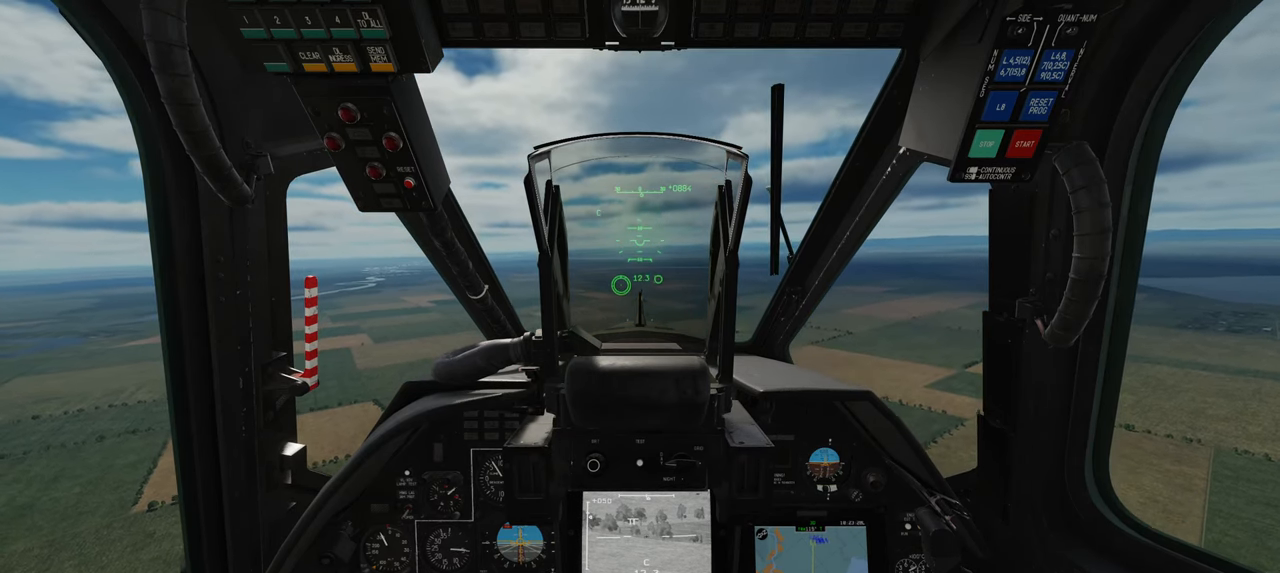
{"buttons": [], "left_stick": "center", "right_stick": "down", "events": [[467, "right_stick", "down"]]}
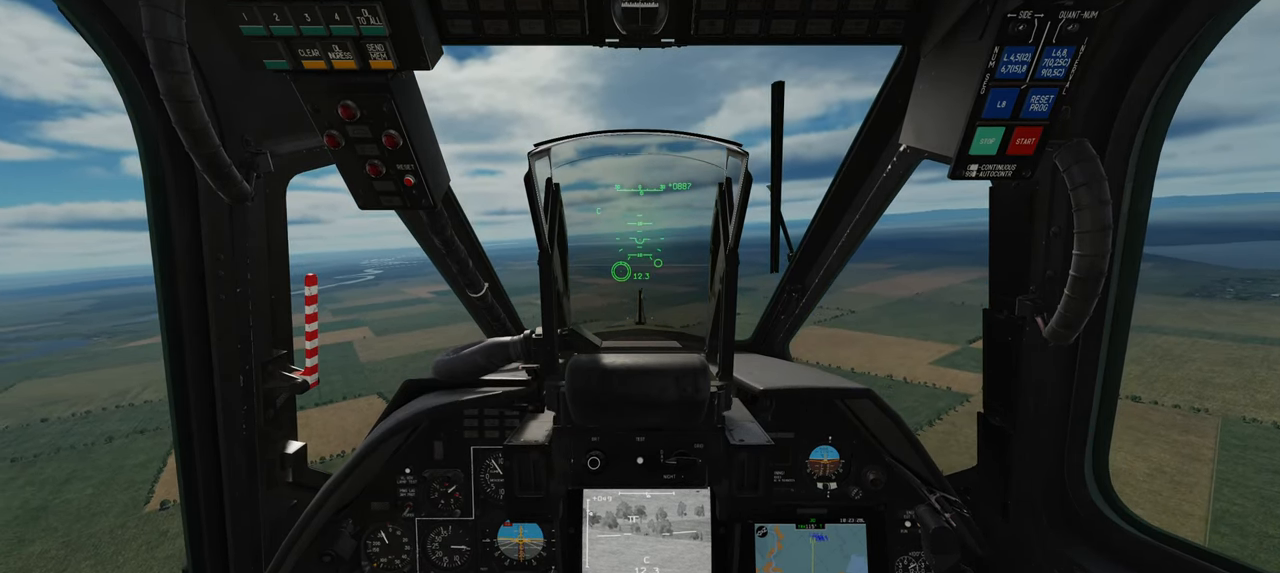
{"buttons": [], "left_stick": "center", "right_stick": "down-left", "events": [[367, "right_stick", "down-left"]]}
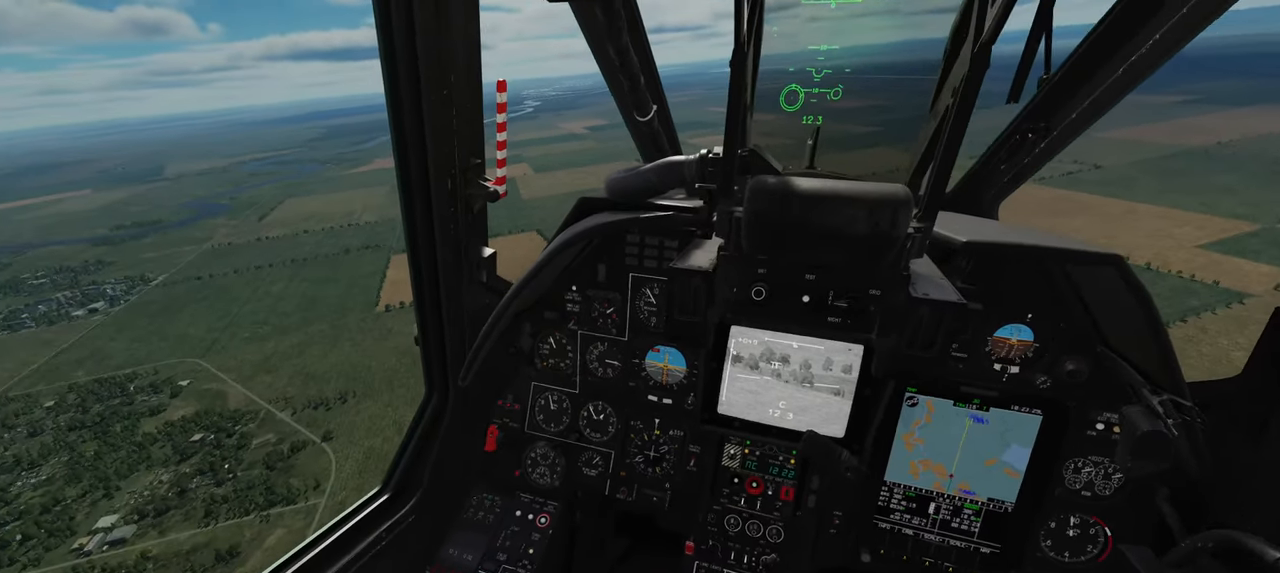
{"buttons": [], "left_stick": "center", "right_stick": "center", "events": [[17, "right_stick", "center"]]}
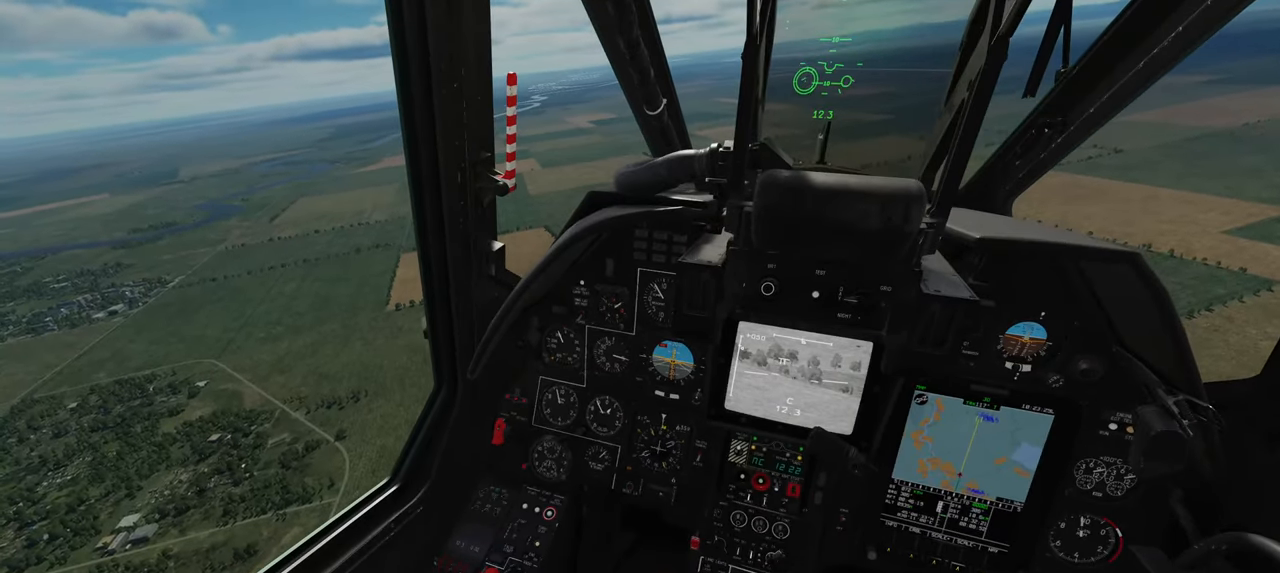
{"buttons": [], "left_stick": "center", "right_stick": "center", "events": [[50, "L1", "down"], [183, "DPAD_UP", "down"], [283, "DPAD_UP", "up"], [433, "L1", "up"]]}
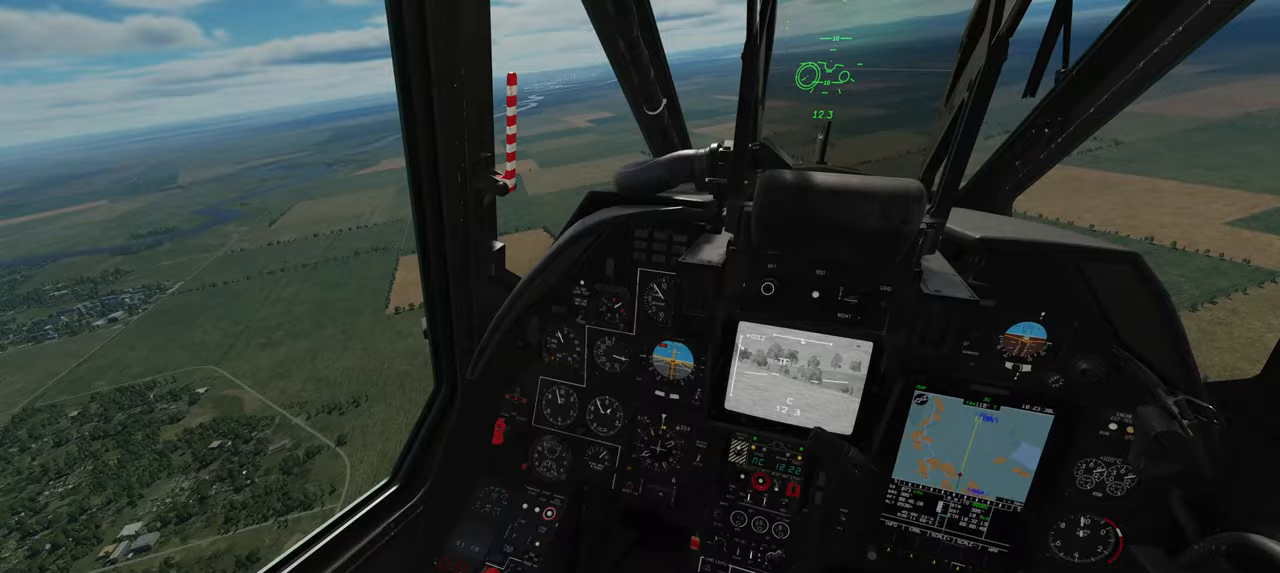
{"buttons": [], "left_stick": "center", "right_stick": "center", "events": [[33, "right_stick", "up"], [317, "right_stick", "center"]]}
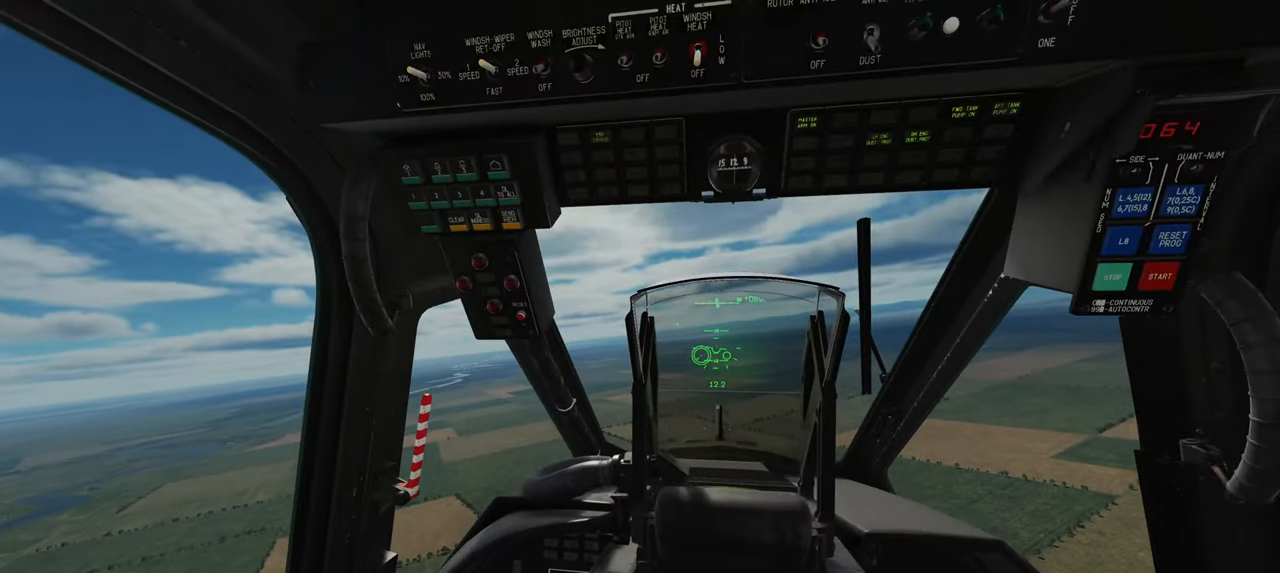
{"buttons": [], "left_stick": "center", "right_stick": "center", "events": []}
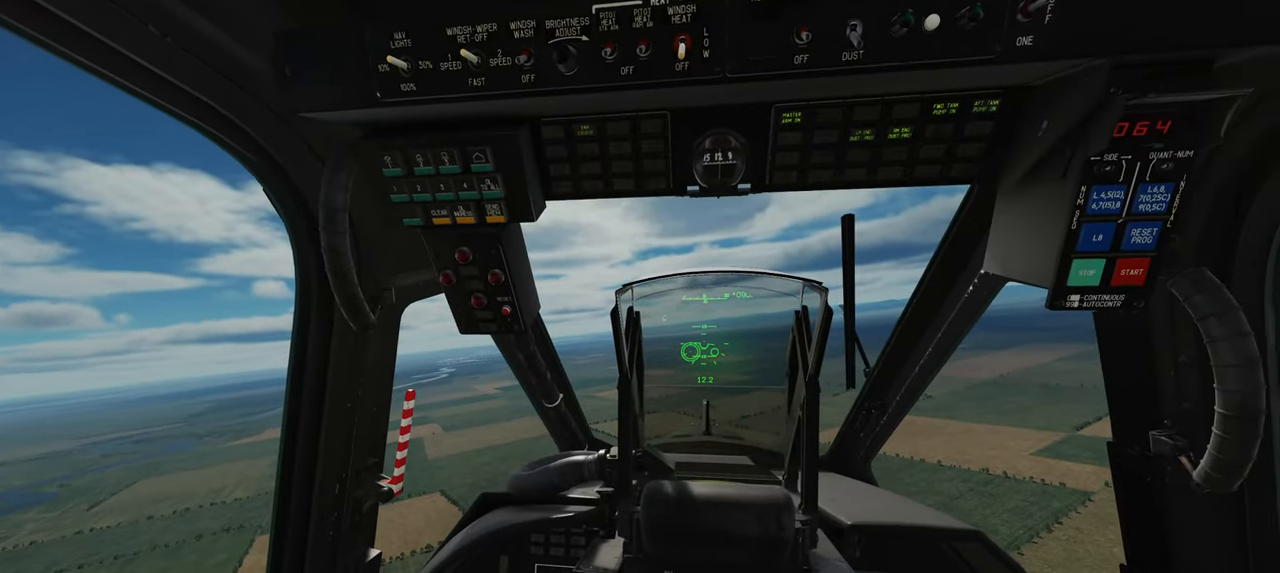
{"buttons": [], "left_stick": "center", "right_stick": "center", "events": []}
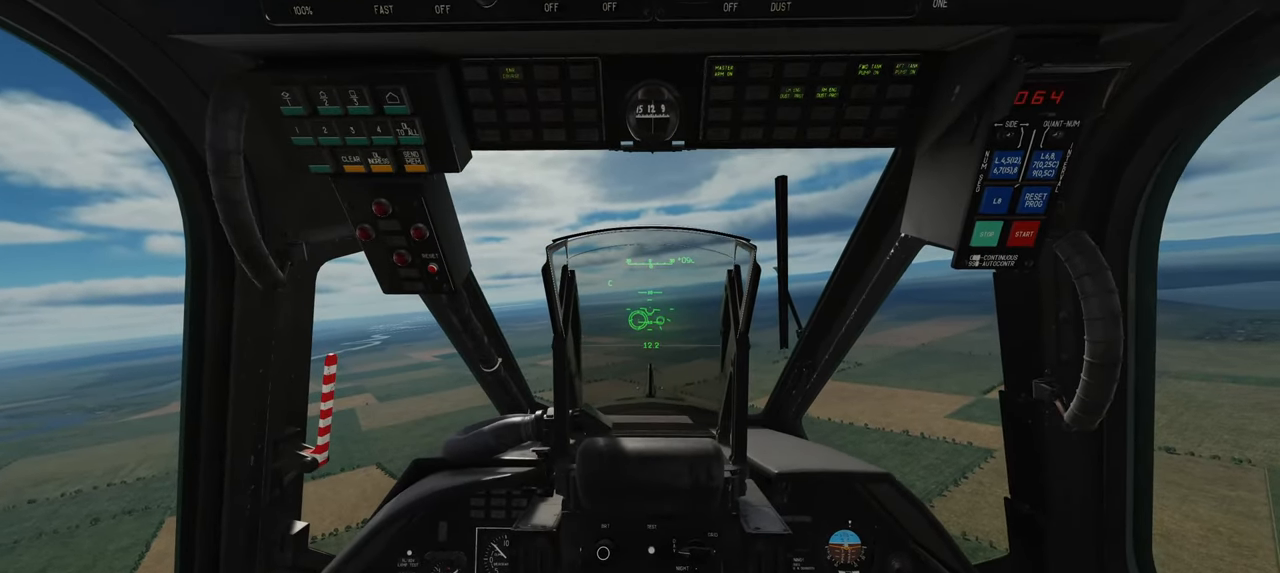
{"buttons": [], "left_stick": "center", "right_stick": "down", "events": [[333, "right_stick", "down"]]}
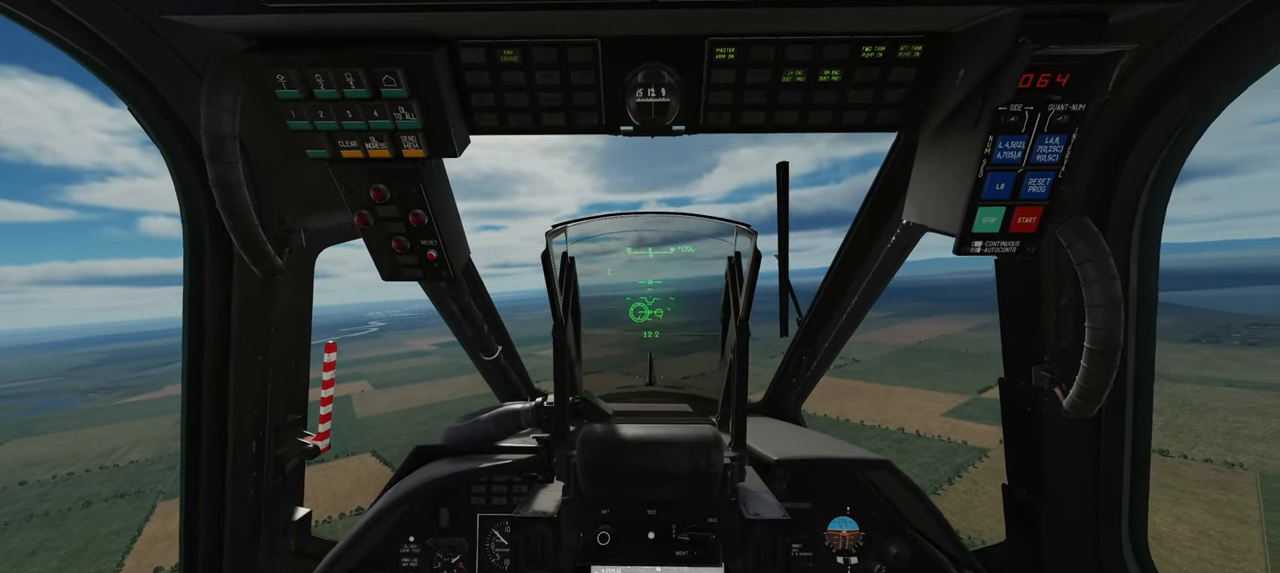
{"buttons": [], "left_stick": "center", "right_stick": "center", "events": [[417, "right_stick", "center"]]}
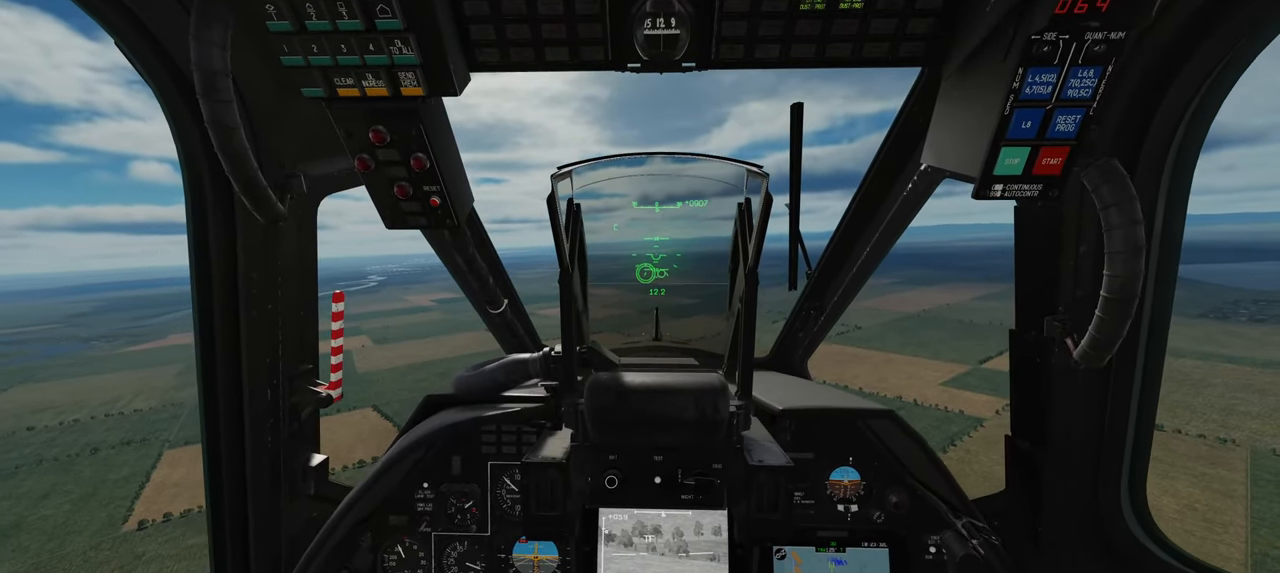
{"buttons": [], "left_stick": "center", "right_stick": "center", "events": []}
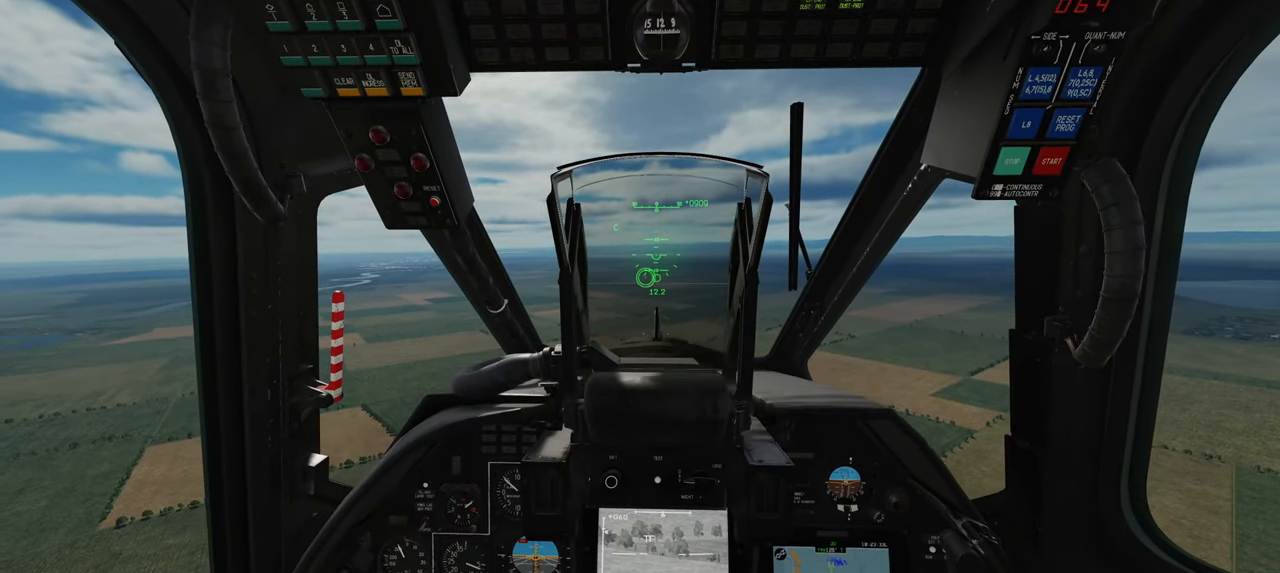
{"buttons": [], "left_stick": "center", "right_stick": "center", "events": []}
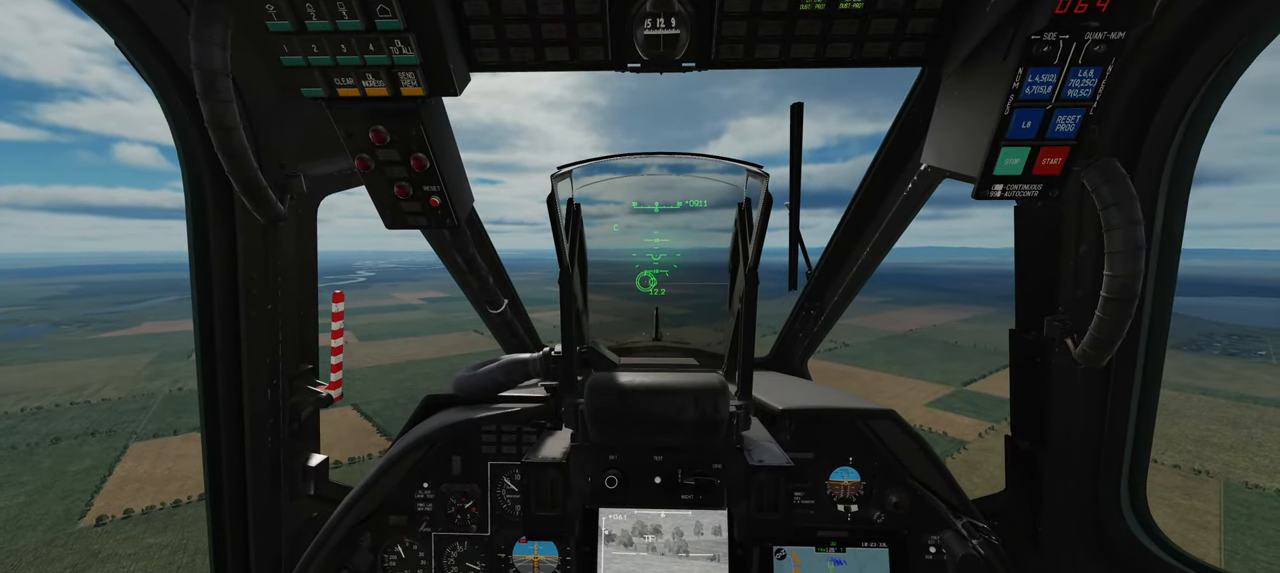
{"buttons": [], "left_stick": "center", "right_stick": "center", "events": []}
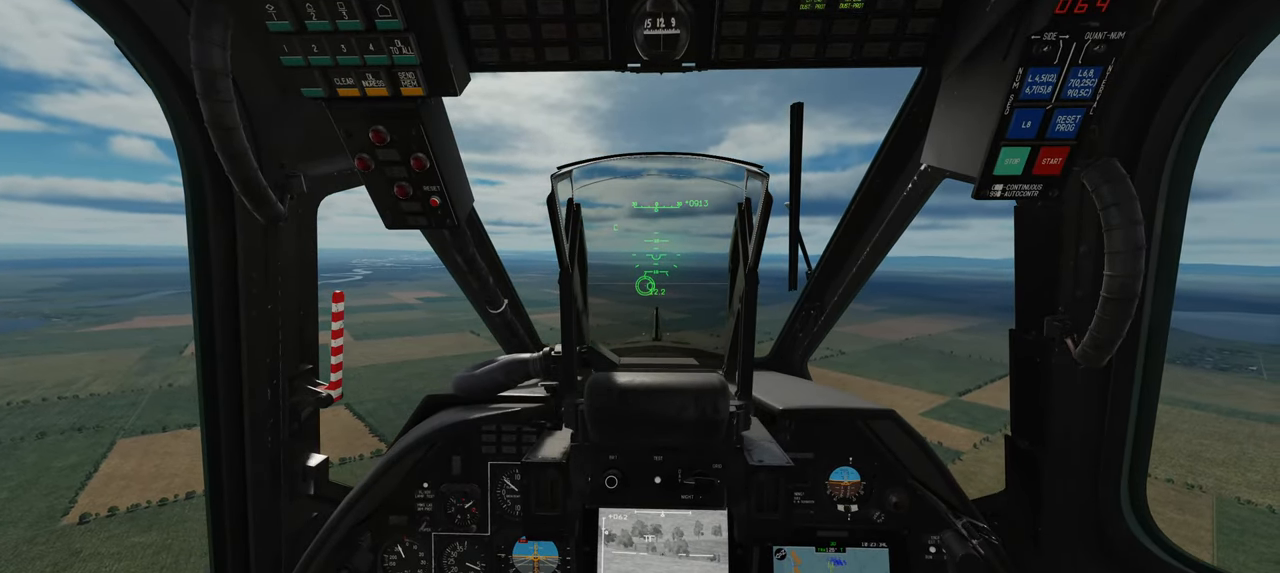
{"buttons": [], "left_stick": "center", "right_stick": "center", "events": []}
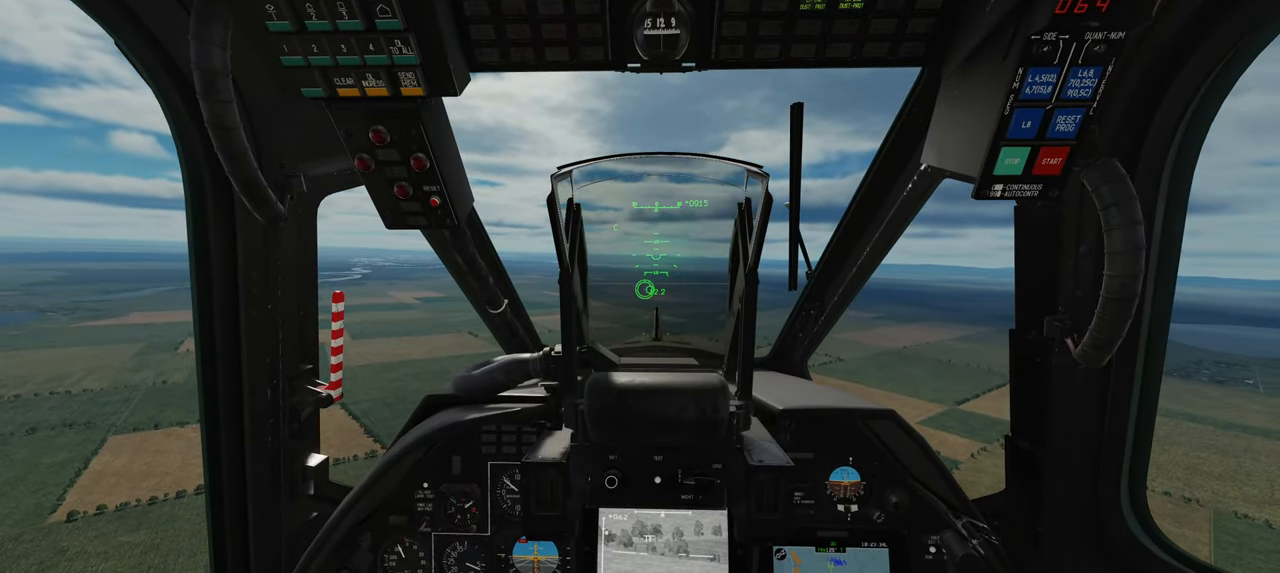
{"buttons": [], "left_stick": "center", "right_stick": "center", "events": []}
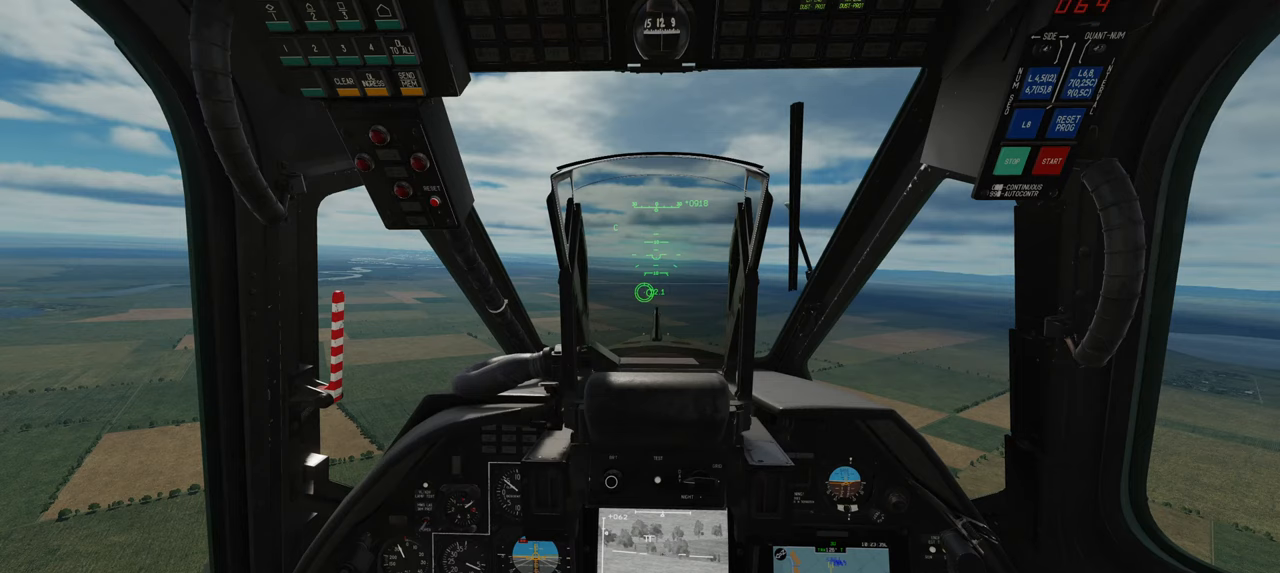
{"buttons": [], "left_stick": "center", "right_stick": "center", "events": []}
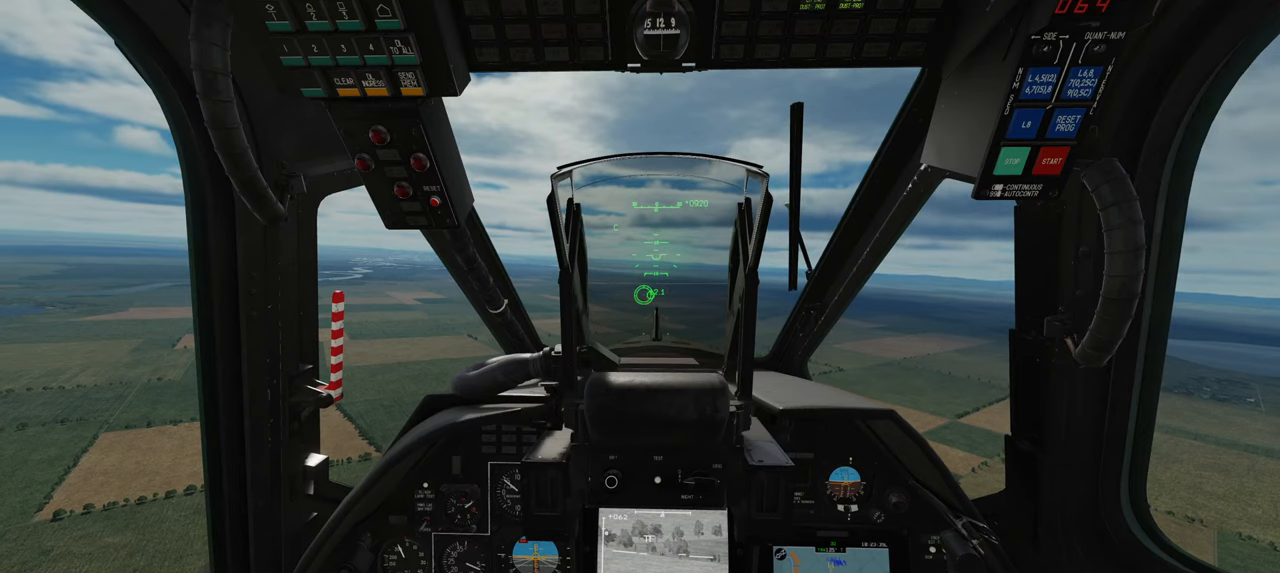
{"buttons": [], "left_stick": "center", "right_stick": "center", "events": []}
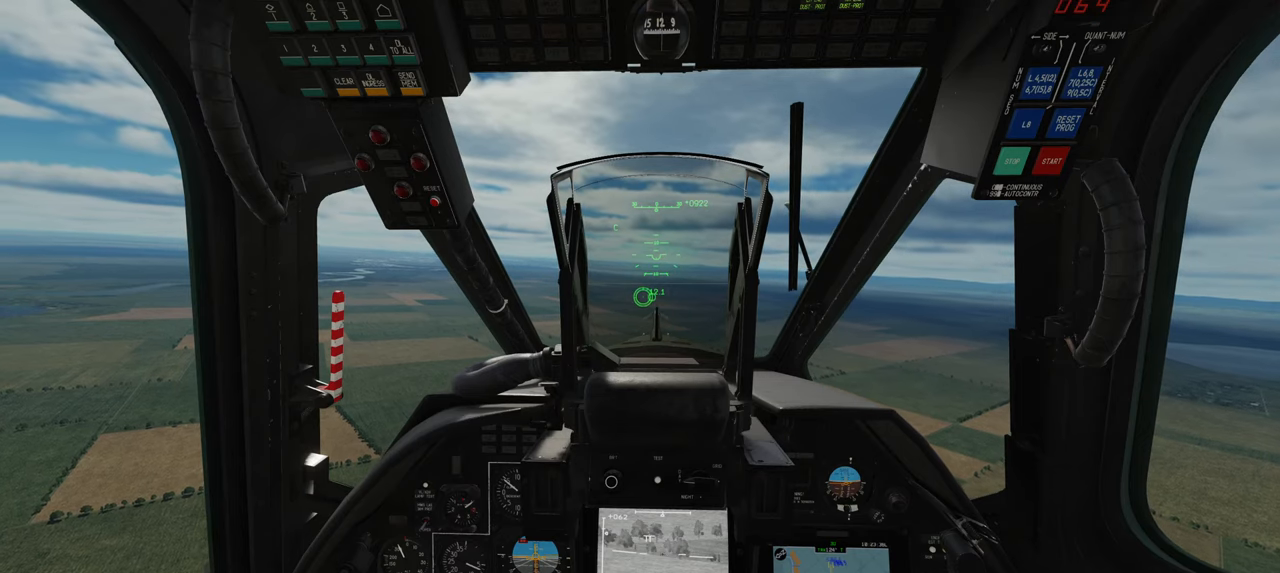
{"buttons": [], "left_stick": "center", "right_stick": "center", "events": []}
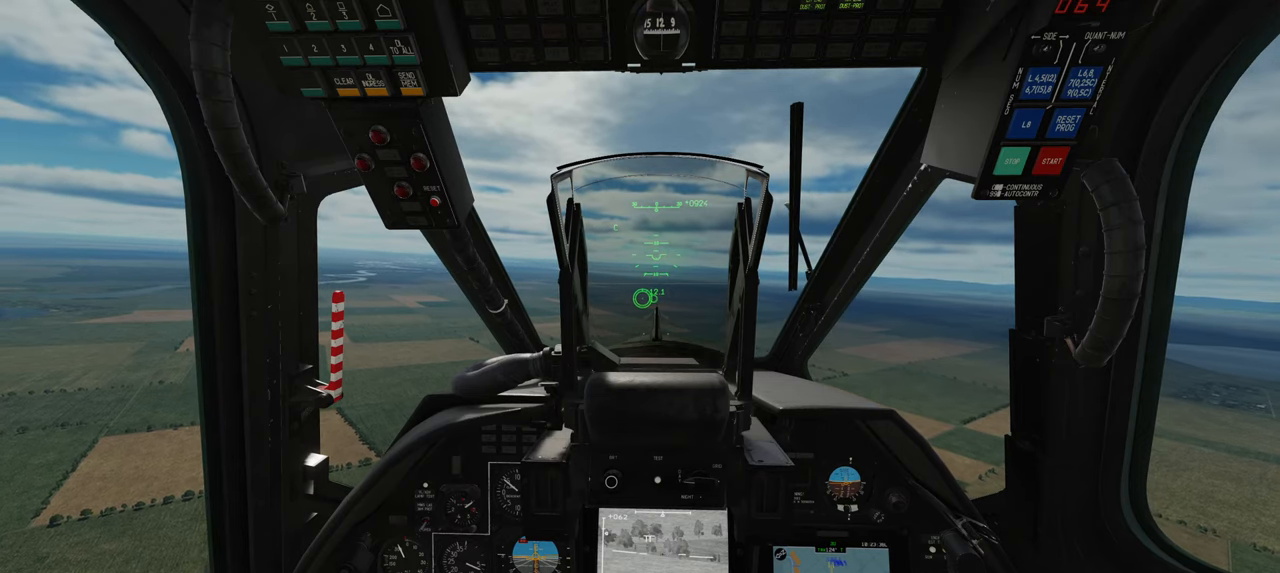
{"buttons": [], "left_stick": "center", "right_stick": "center", "events": []}
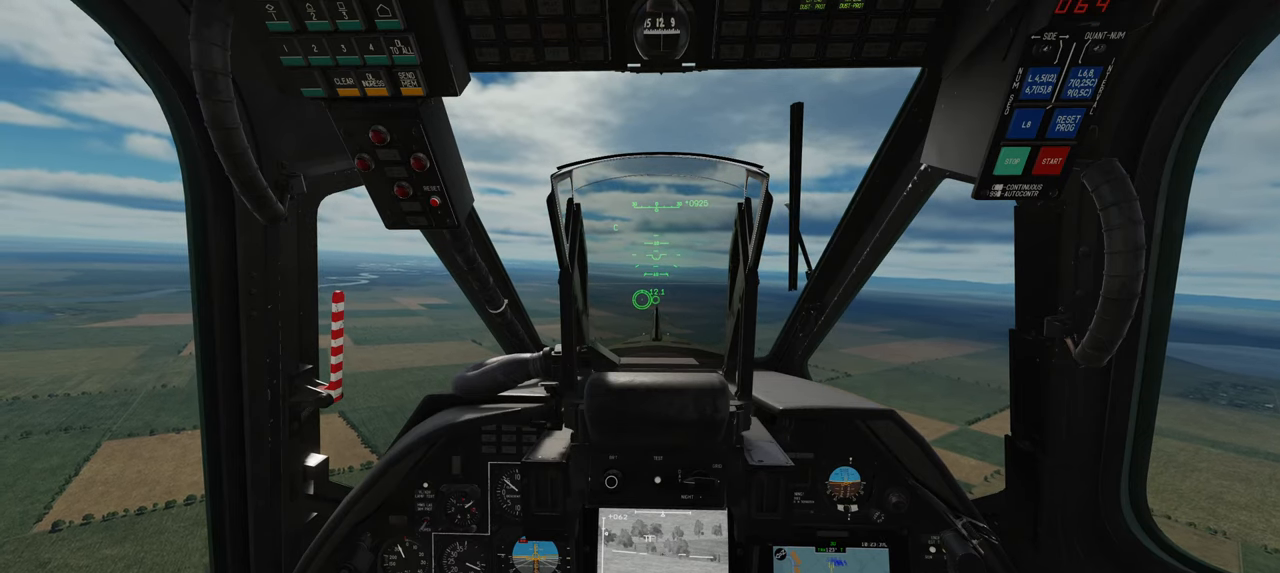
{"buttons": [], "left_stick": "center", "right_stick": "down", "events": [[183, "right_stick", "down-right"], [450, "right_stick", "down"]]}
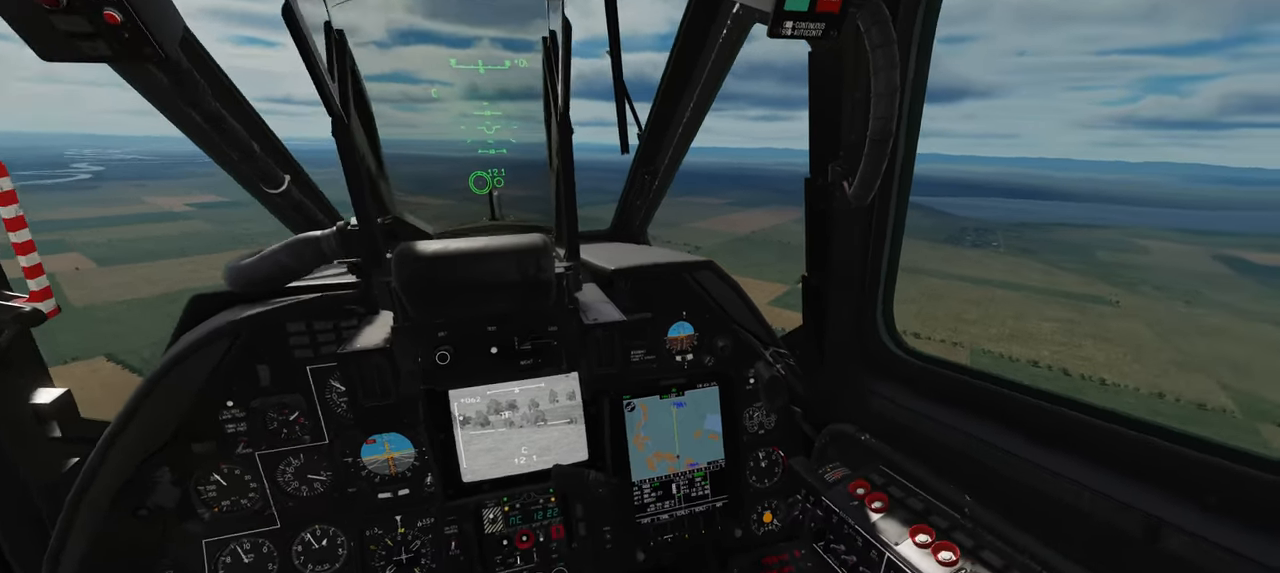
{"buttons": [], "left_stick": "center", "right_stick": "center", "events": [[150, "right_stick", "center"]]}
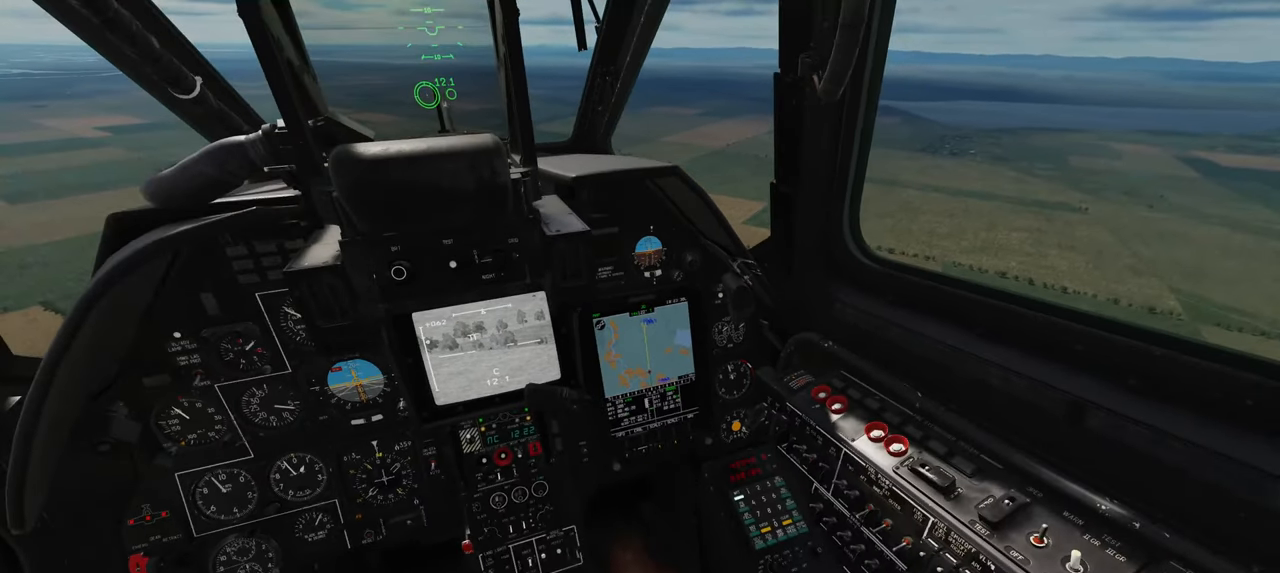
{"buttons": [], "left_stick": "center", "right_stick": "center", "events": []}
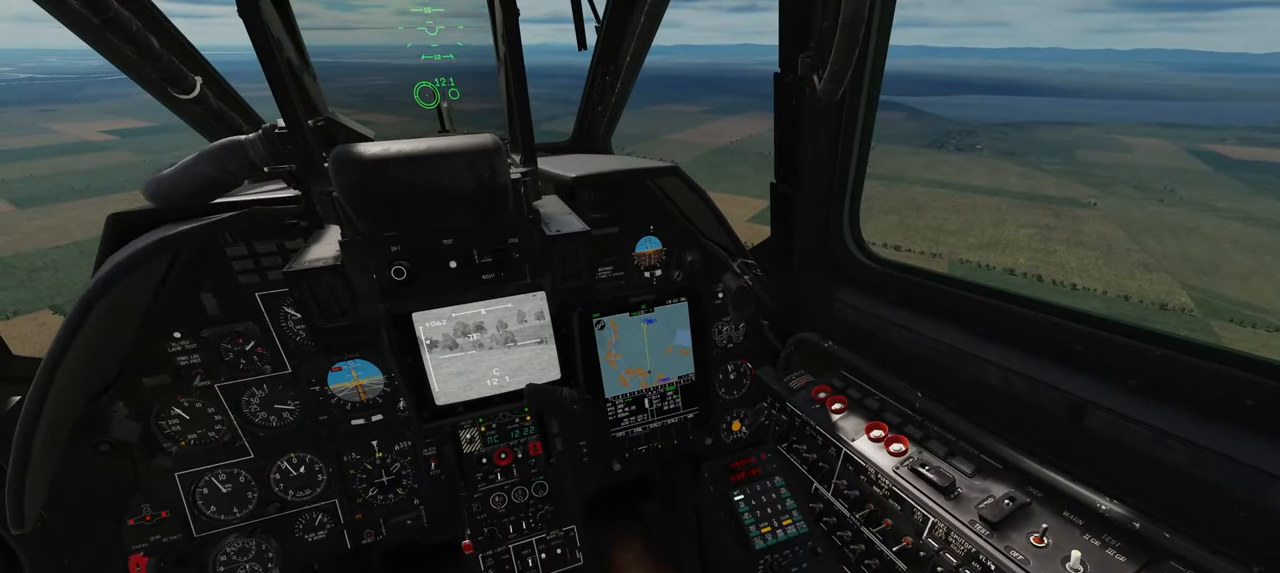
{"buttons": [], "left_stick": "center", "right_stick": "center", "events": [[33, "right_stick", "up"], [300, "right_stick", "center"]]}
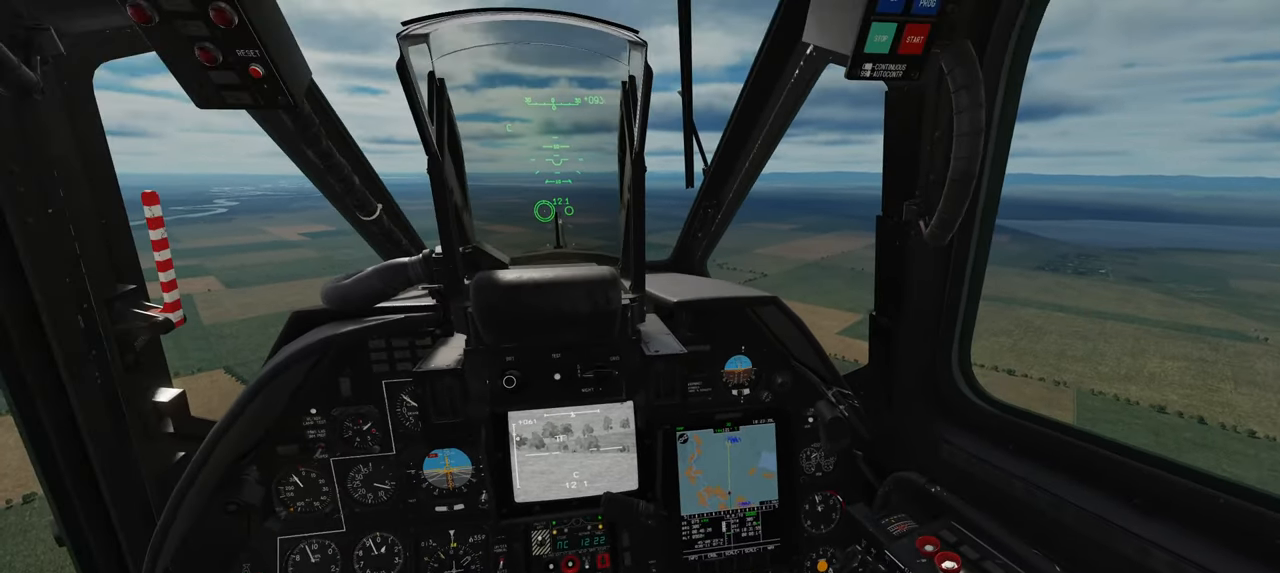
{"buttons": [], "left_stick": "center", "right_stick": "center", "events": [[100, "right_stick", "up-left"], [283, "right_stick", "center"]]}